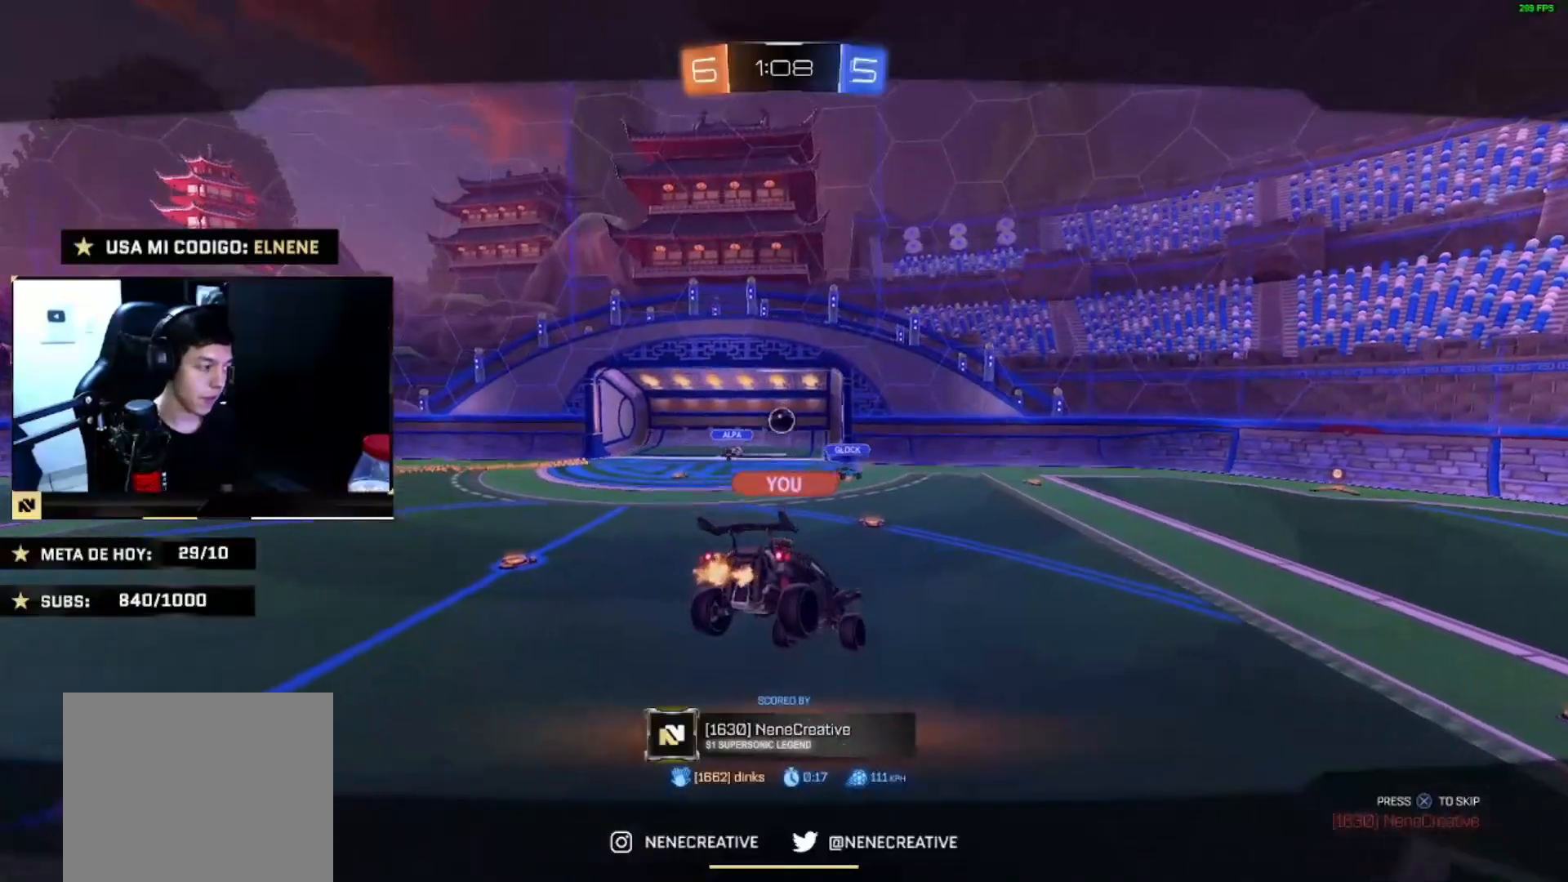
Gameplay with a controller (PlayStation layout); each line is a JSON object with the inputs held at the frame after it. "events" lists button and stick changes between this image and that frame as [ms after this image, input, new state], when the widget could be followed in between. Not read: SQUARE.
{"buttons": ["CIRCLE", "R2"], "left_stick": "center", "right_stick": "center", "events": [[234, "left_stick", "up"], [267, "L1", "down"], [367, "CROSS", "down"], [434, "CROSS", "up"], [467, "CIRCLE", "down"], [467, "L1", "up"], [467, "R2", "down"], [467, "left_stick", "center"]]}
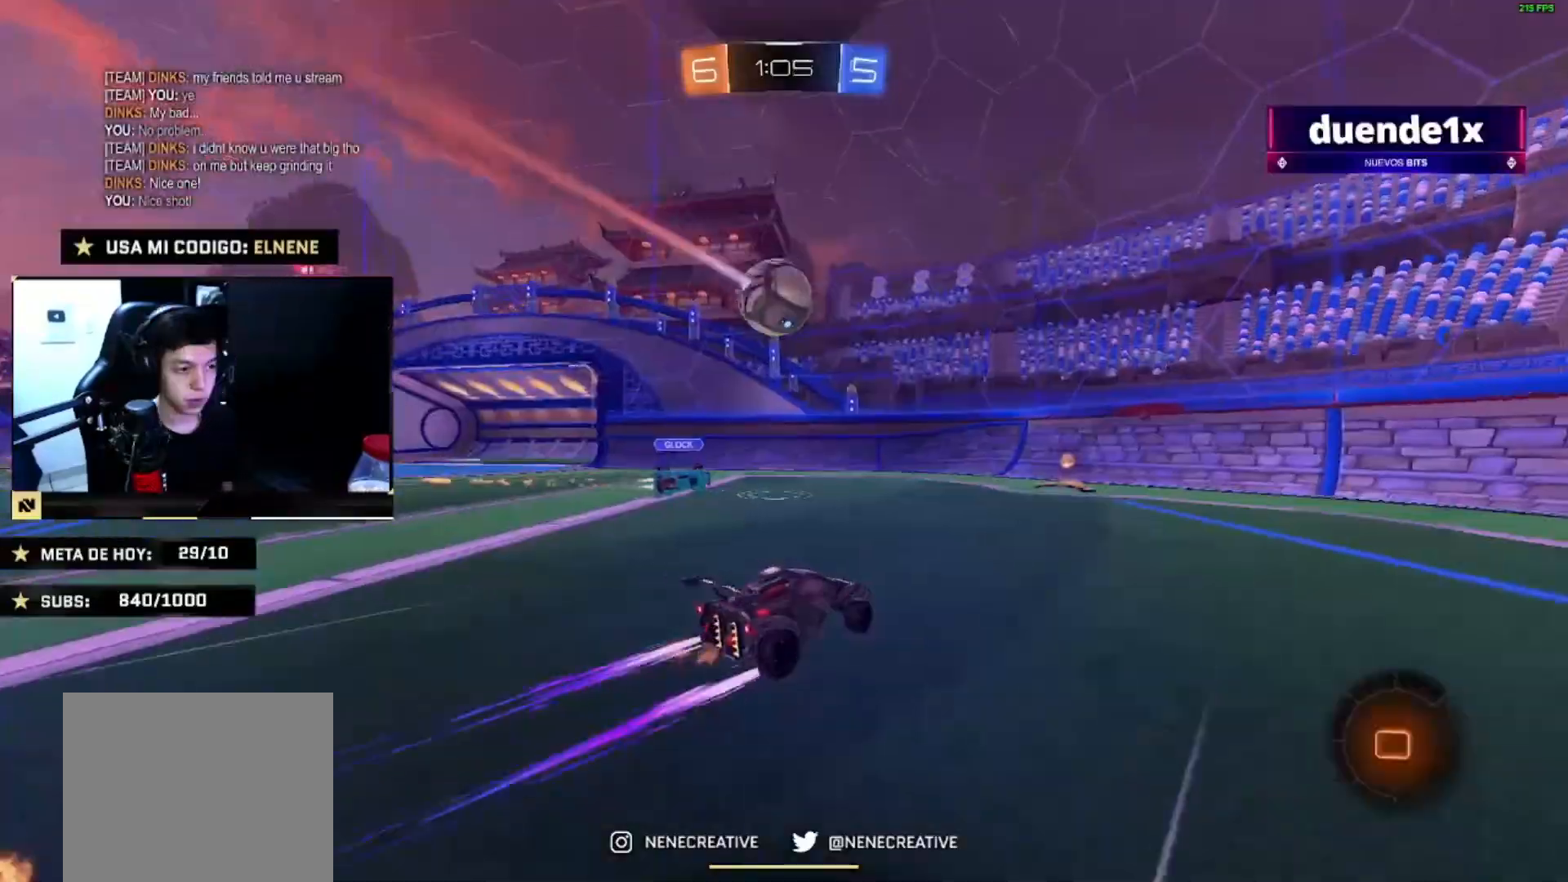
{"buttons": ["R2"], "left_stick": "right", "right_stick": "center", "events": [[233, "left_stick", "left"], [300, "left_stick", "center"], [367, "CIRCLE", "up"], [433, "left_stick", "right"]]}
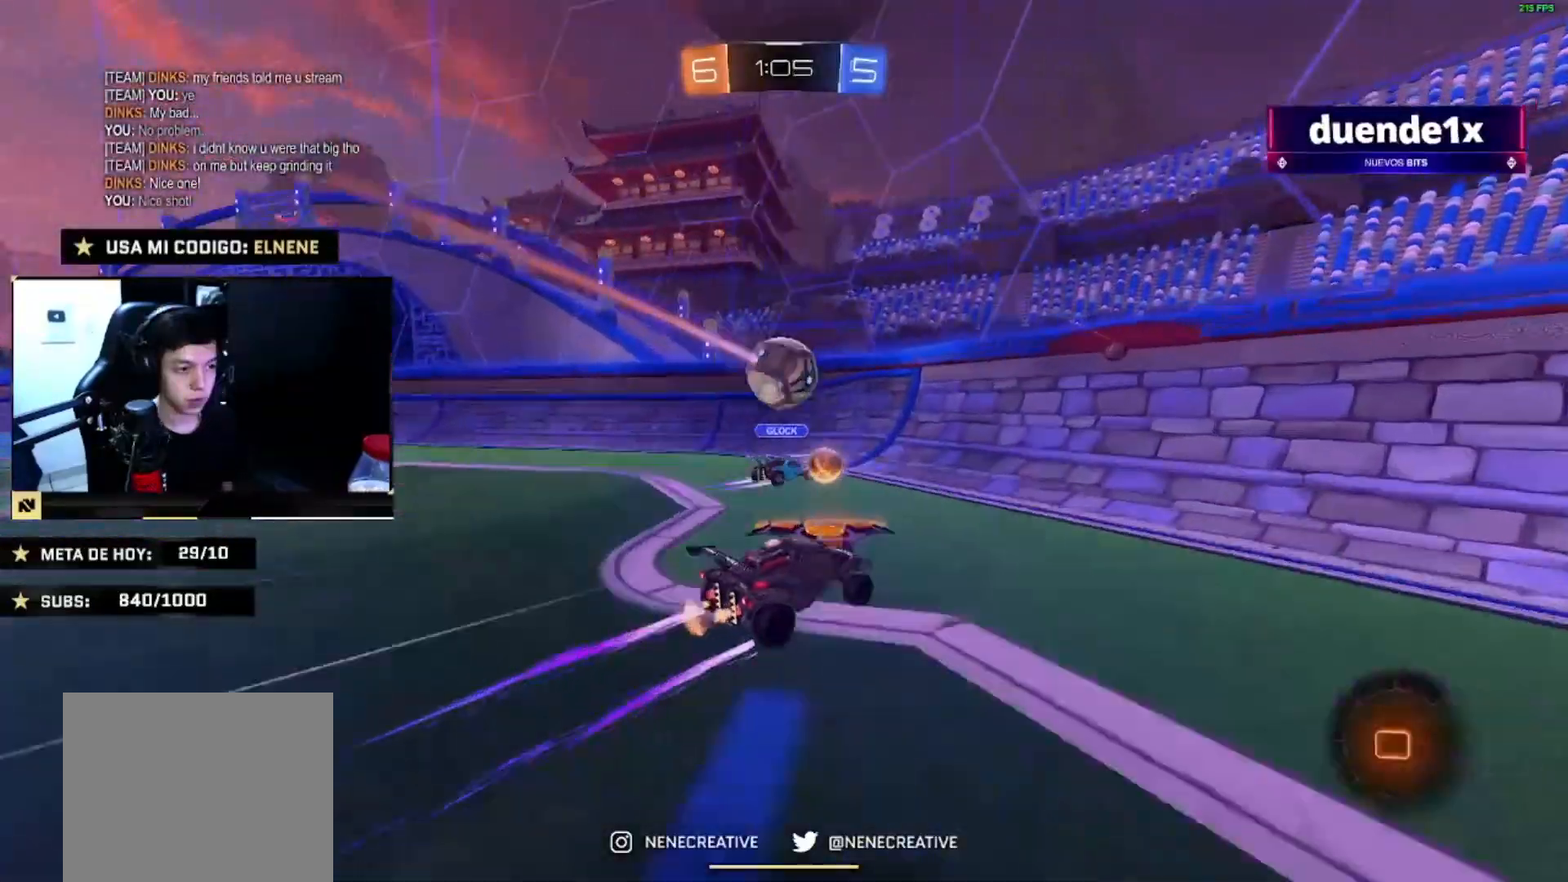
{"buttons": ["R2"], "left_stick": "right", "right_stick": "center", "events": []}
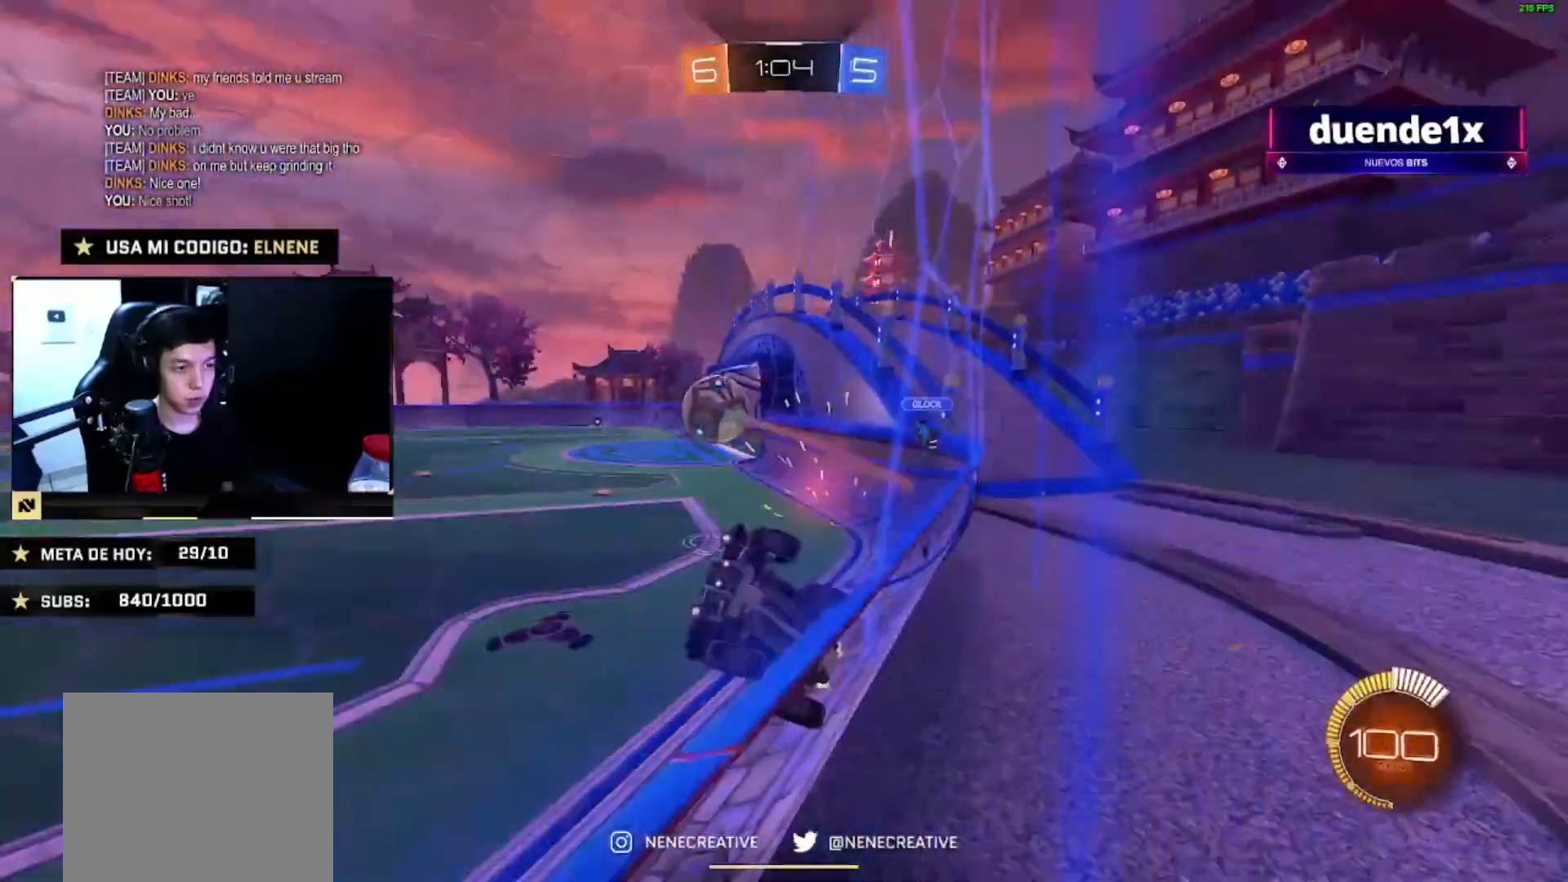
{"buttons": ["CIRCLE", "R2"], "left_stick": "right", "right_stick": "center", "events": [[66, "CIRCLE", "down"]]}
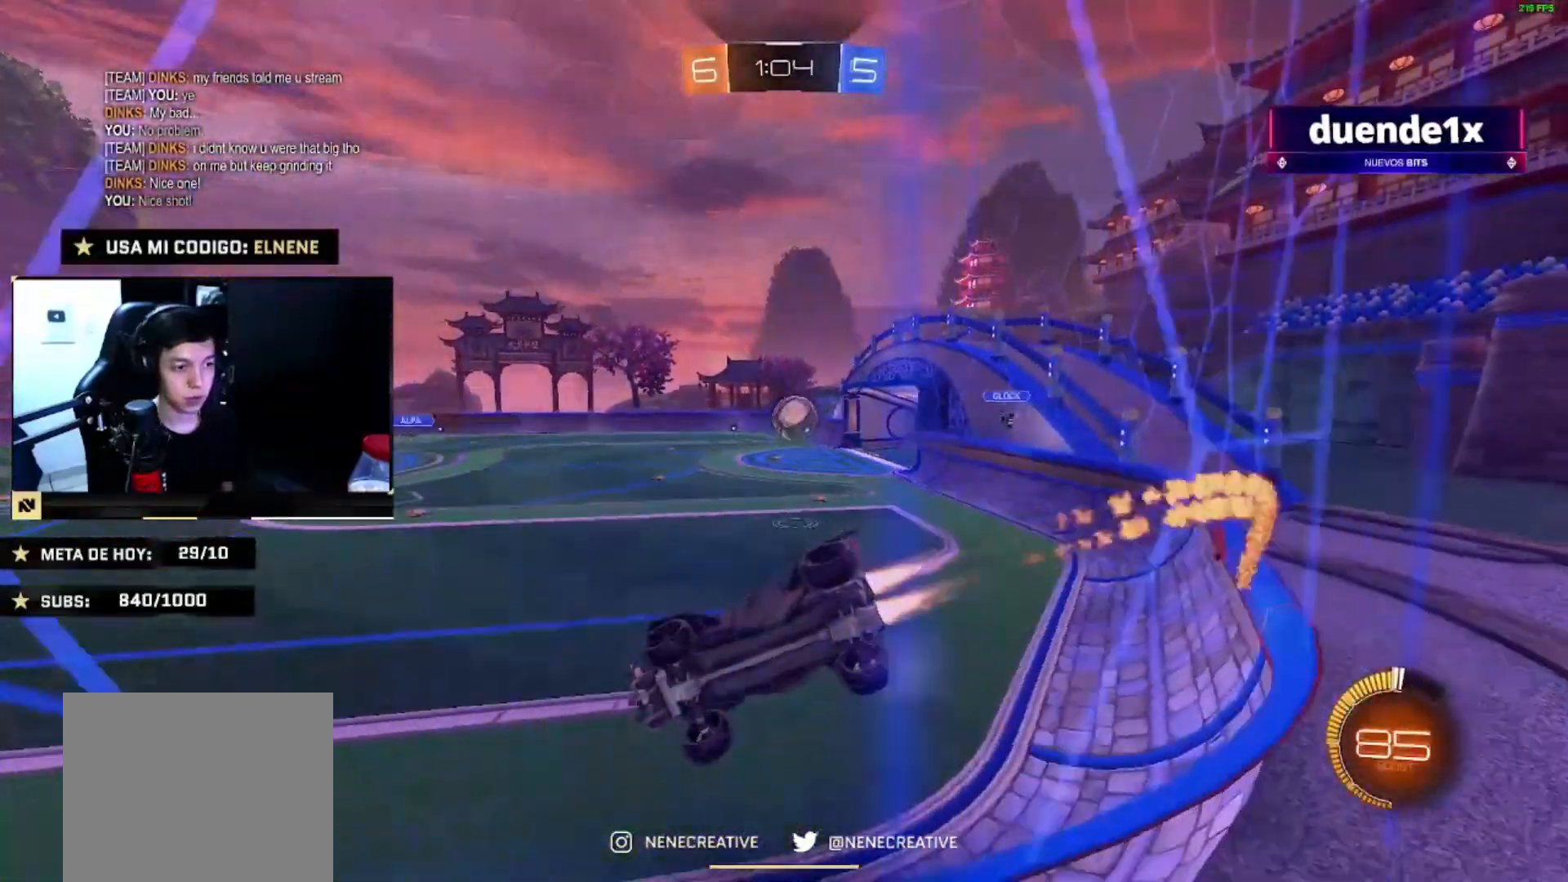
{"buttons": ["CIRCLE", "R2"], "left_stick": "center", "right_stick": "center", "events": [[100, "left_stick", "center"], [167, "left_stick", "right"], [434, "left_stick", "center"]]}
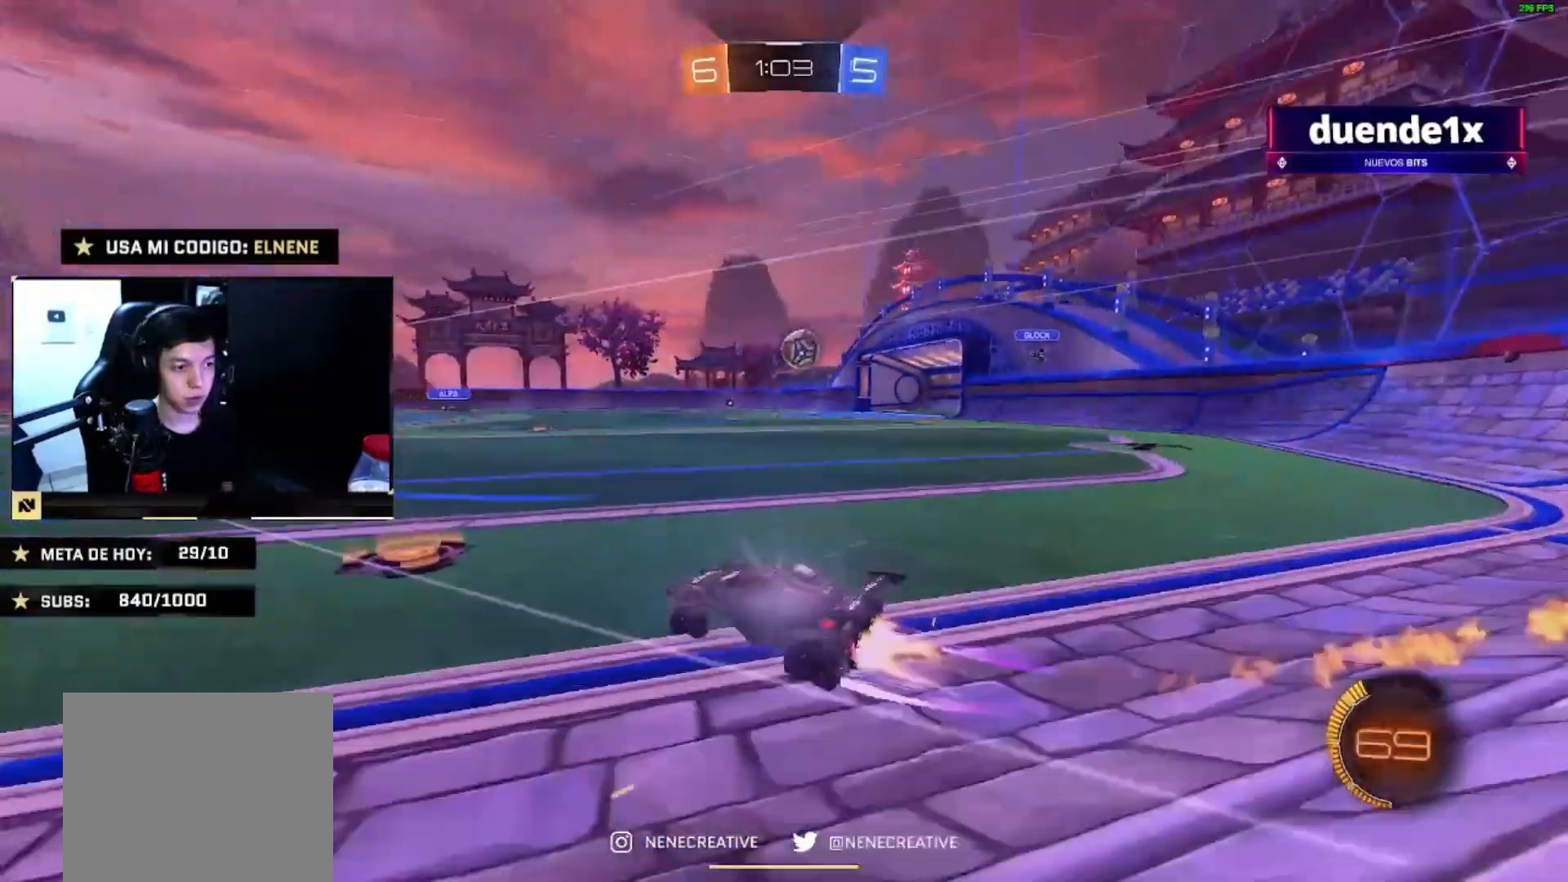
{"buttons": ["R2"], "left_stick": "center", "right_stick": "center", "events": [[100, "left_stick", "right"], [266, "CIRCLE", "up"], [266, "left_stick", "center"], [333, "left_stick", "right"], [467, "left_stick", "center"]]}
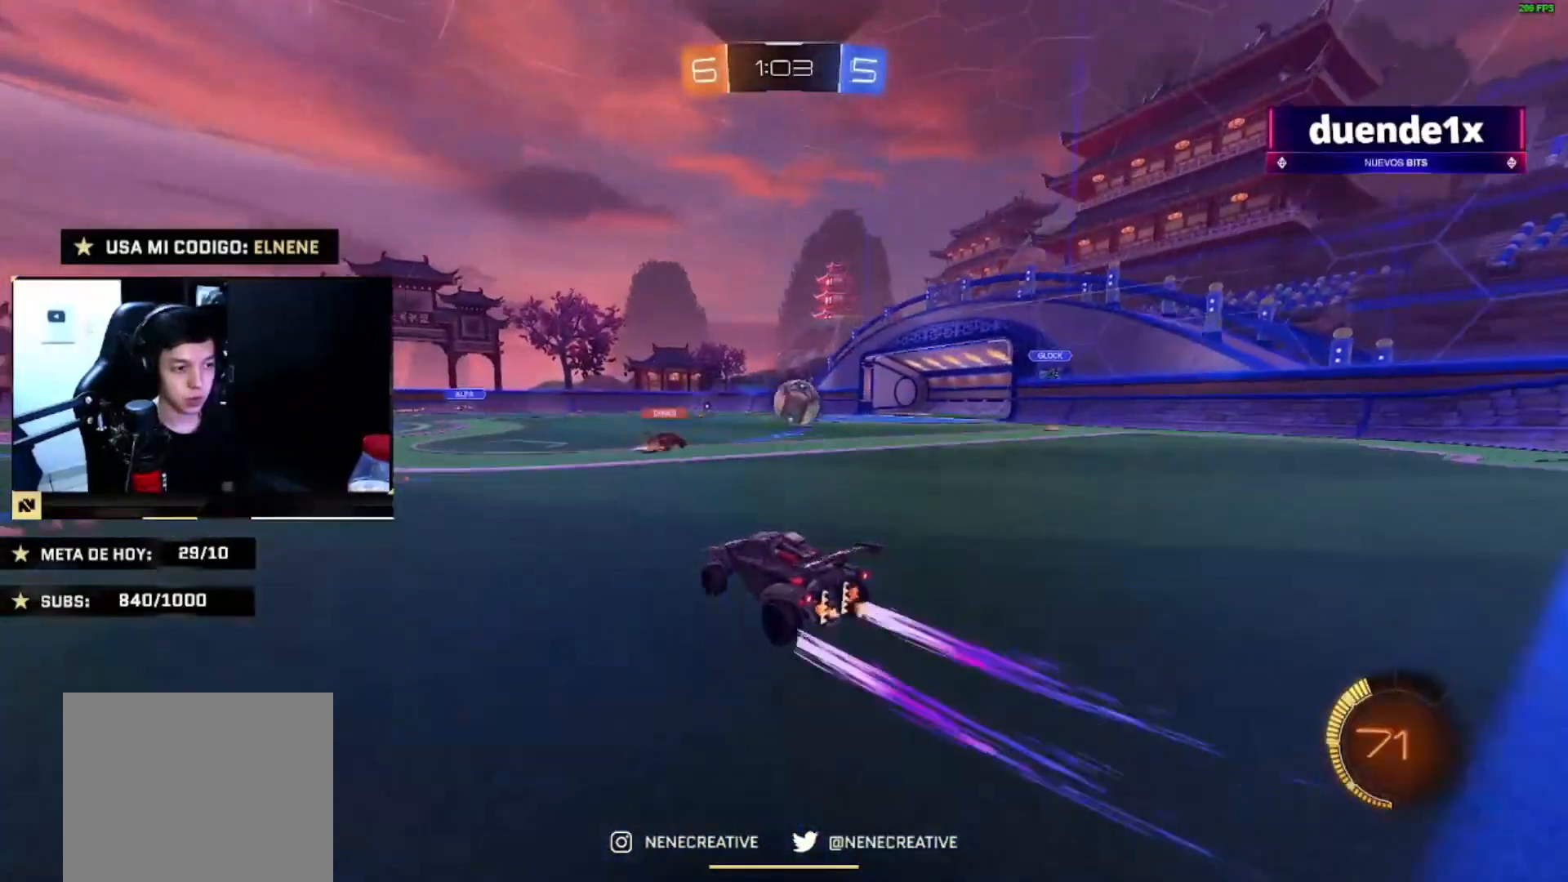
{"buttons": ["R2"], "left_stick": "right", "right_stick": "center", "events": [[67, "left_stick", "left"], [134, "left_stick", "center"], [167, "CIRCLE", "down"], [200, "left_stick", "right"], [267, "CIRCLE", "up"]]}
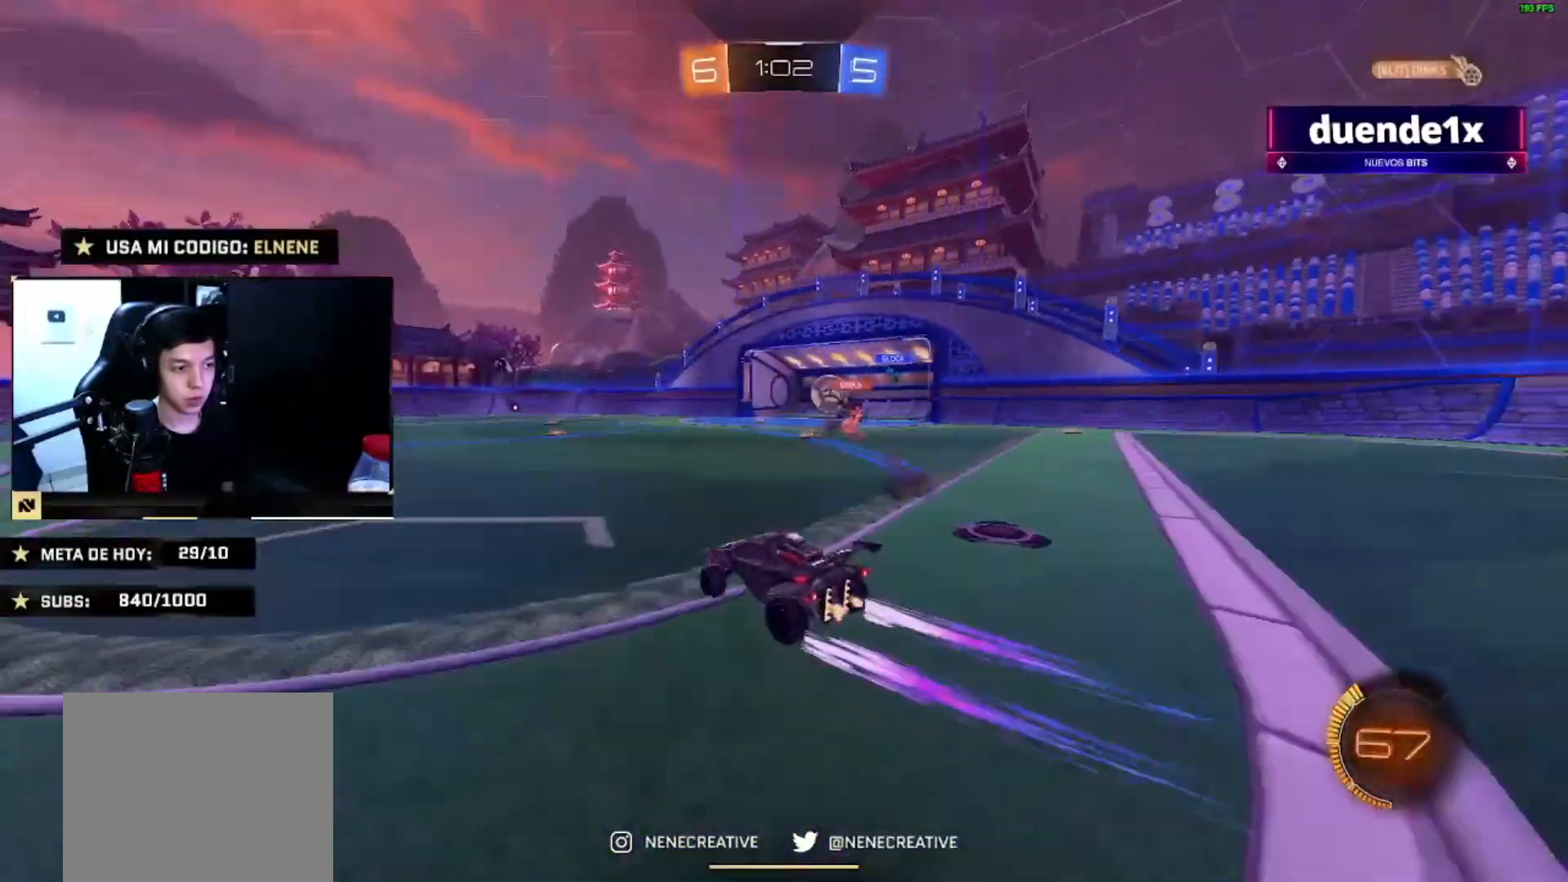
{"buttons": ["R2"], "left_stick": "right", "right_stick": "center", "events": [[100, "left_stick", "left"], [300, "left_stick", "center"], [367, "CIRCLE", "down"], [433, "left_stick", "right"], [467, "CIRCLE", "up"]]}
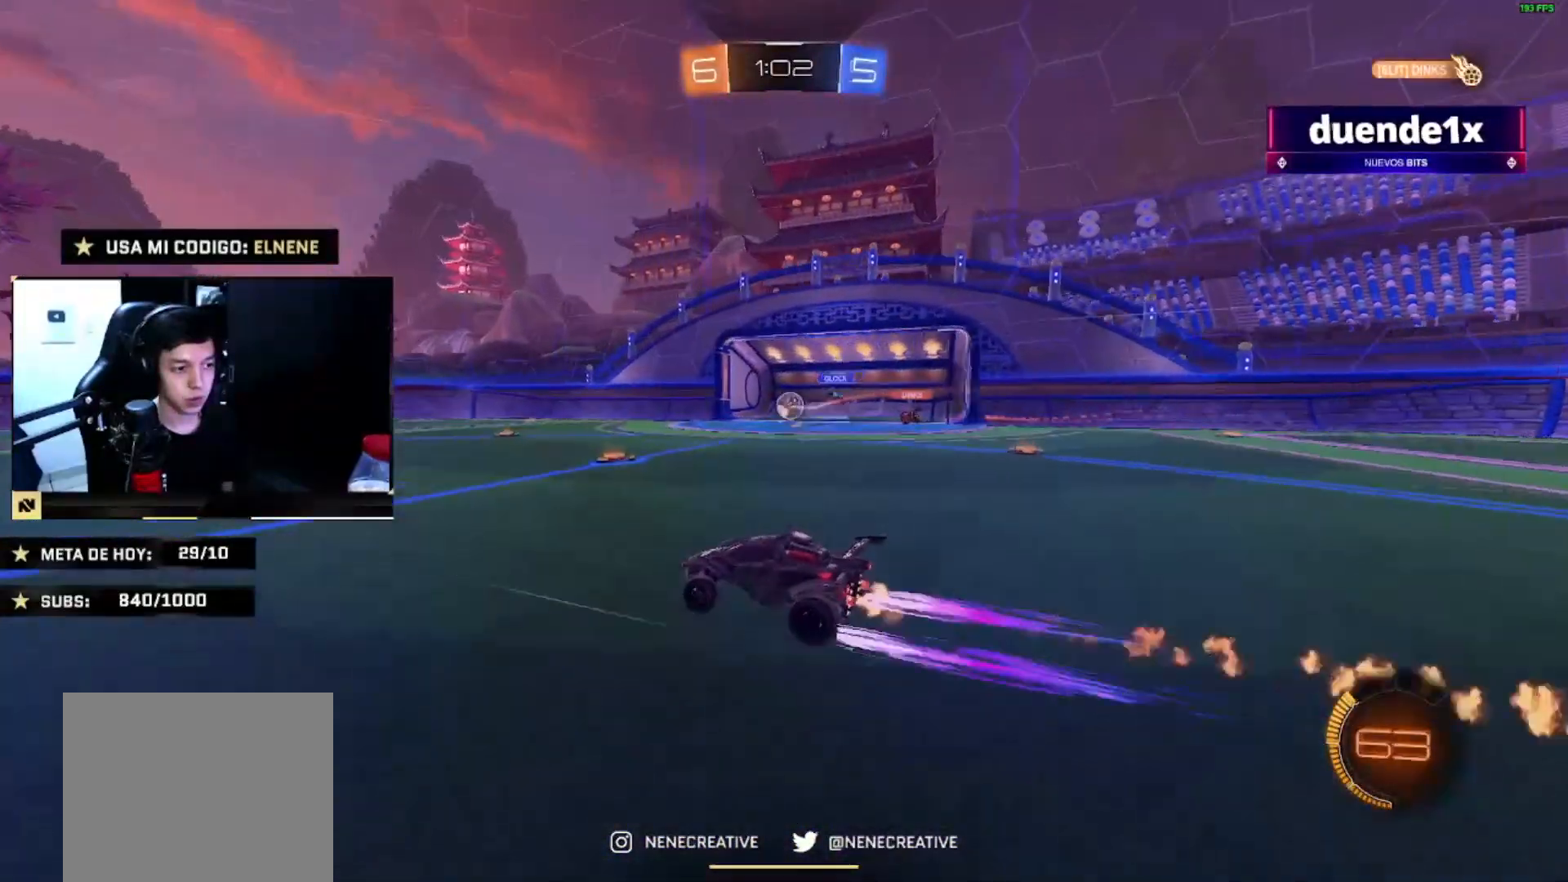
{"buttons": ["R2"], "left_stick": "right", "right_stick": "center", "events": [[67, "left_stick", "left"], [334, "left_stick", "right"]]}
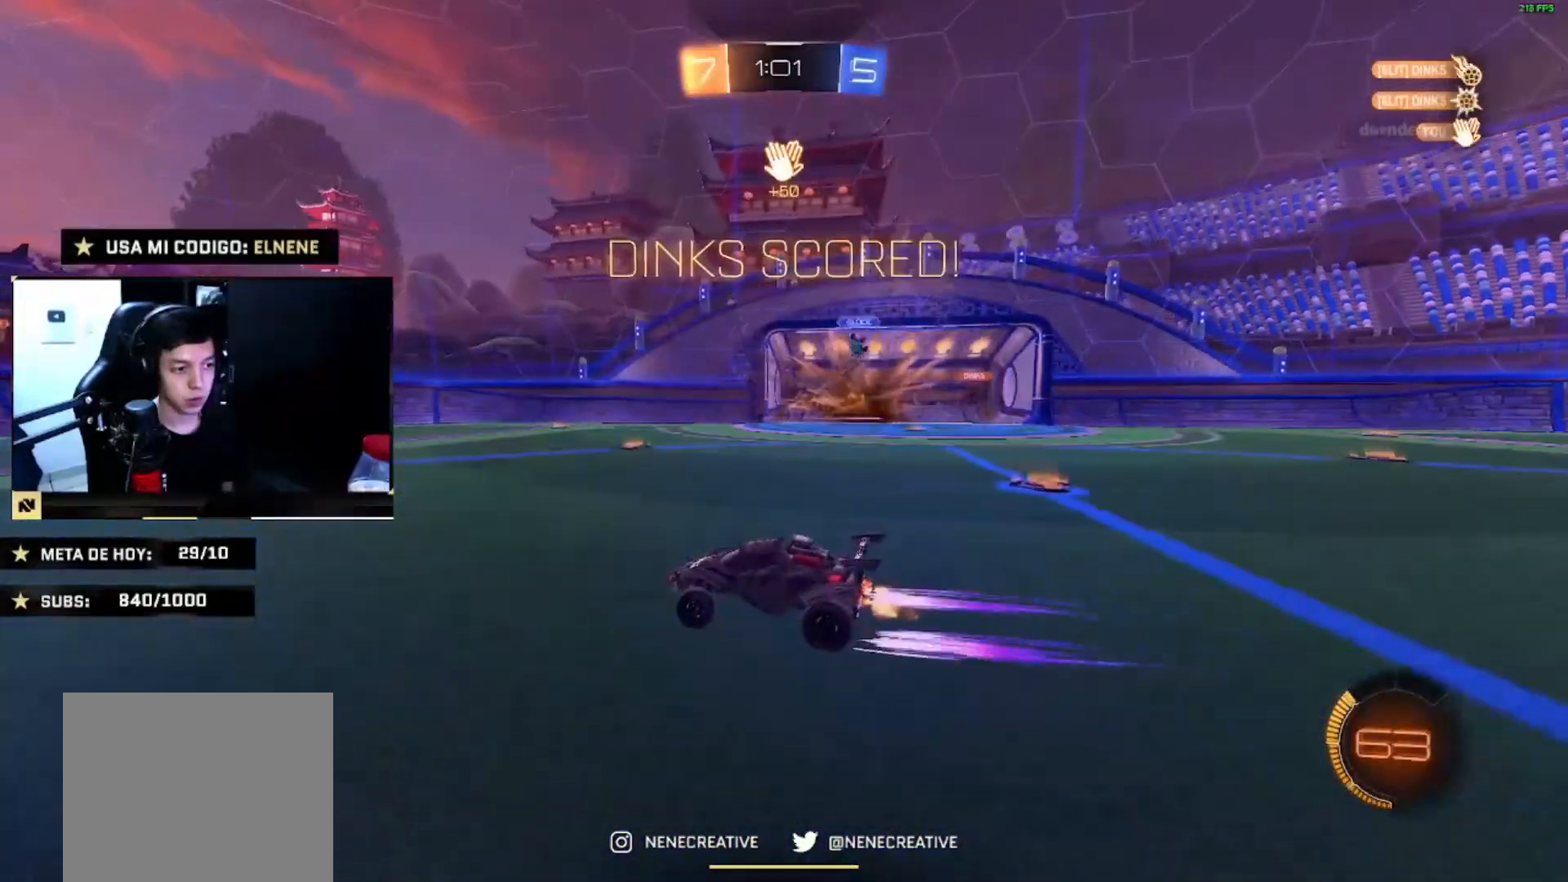
{"buttons": ["R2"], "left_stick": "left", "right_stick": "center", "events": [[100, "left_stick", "center"], [200, "left_stick", "left"]]}
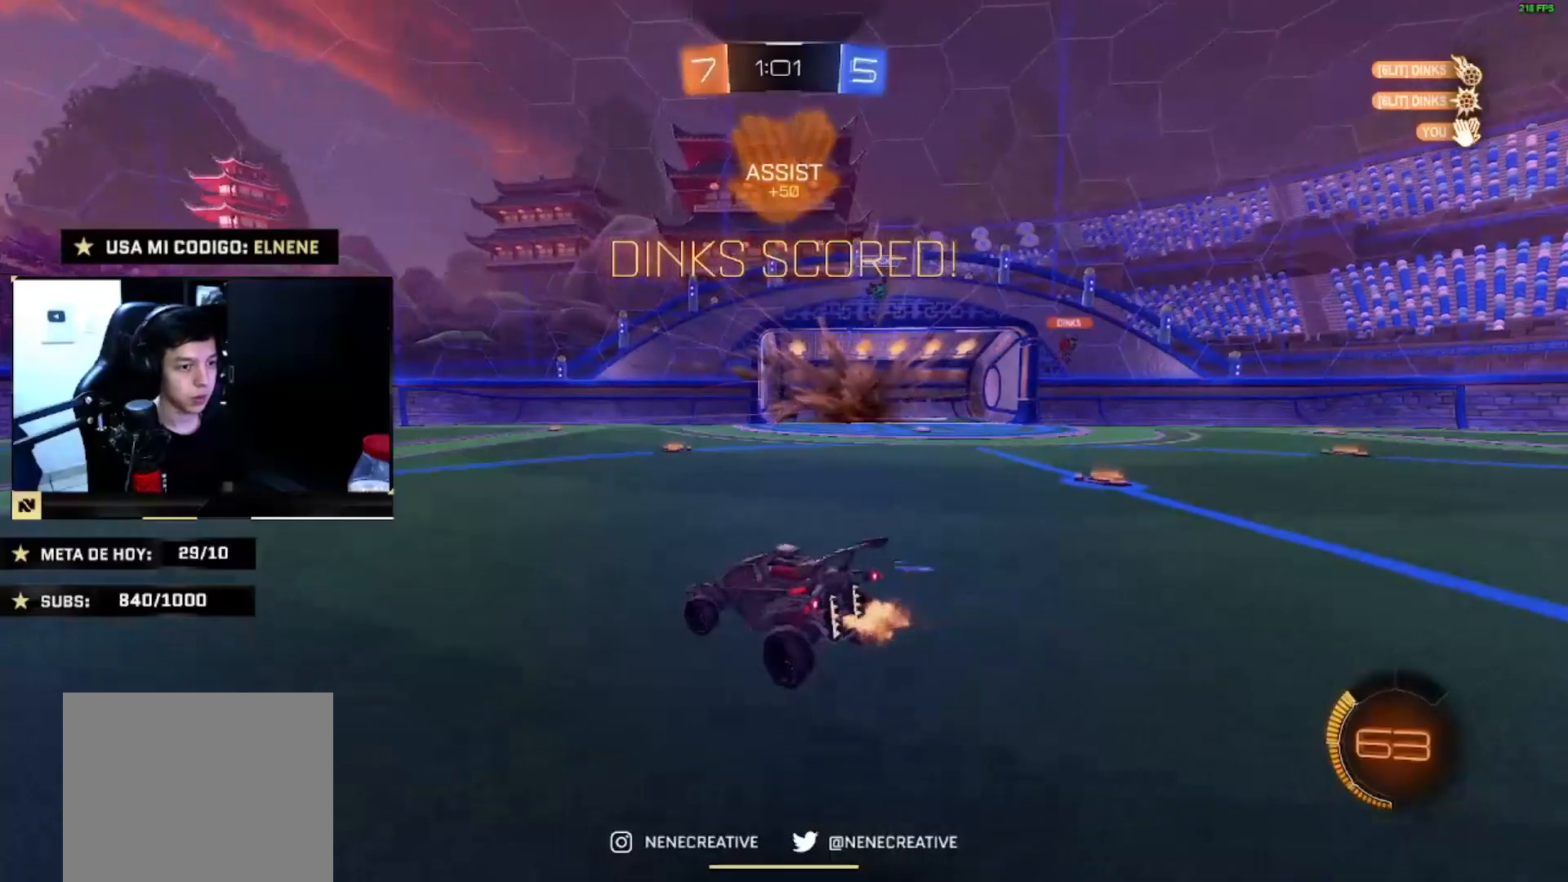
{"buttons": ["R2"], "left_stick": "down", "right_stick": "center"}
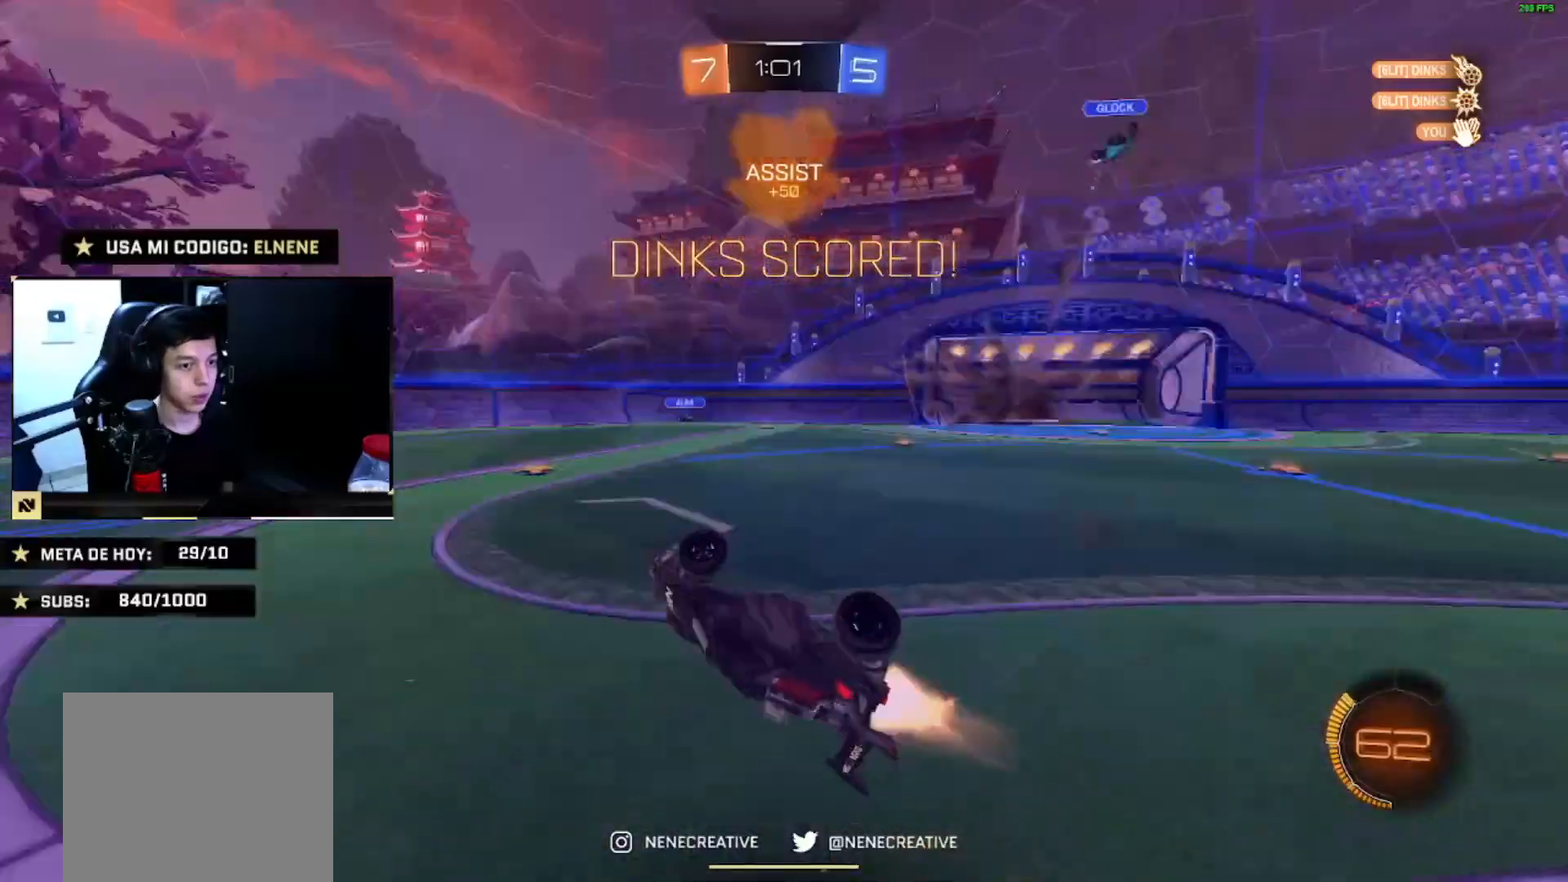
{"buttons": ["L2", "R2"], "left_stick": "up-left", "right_stick": "center"}
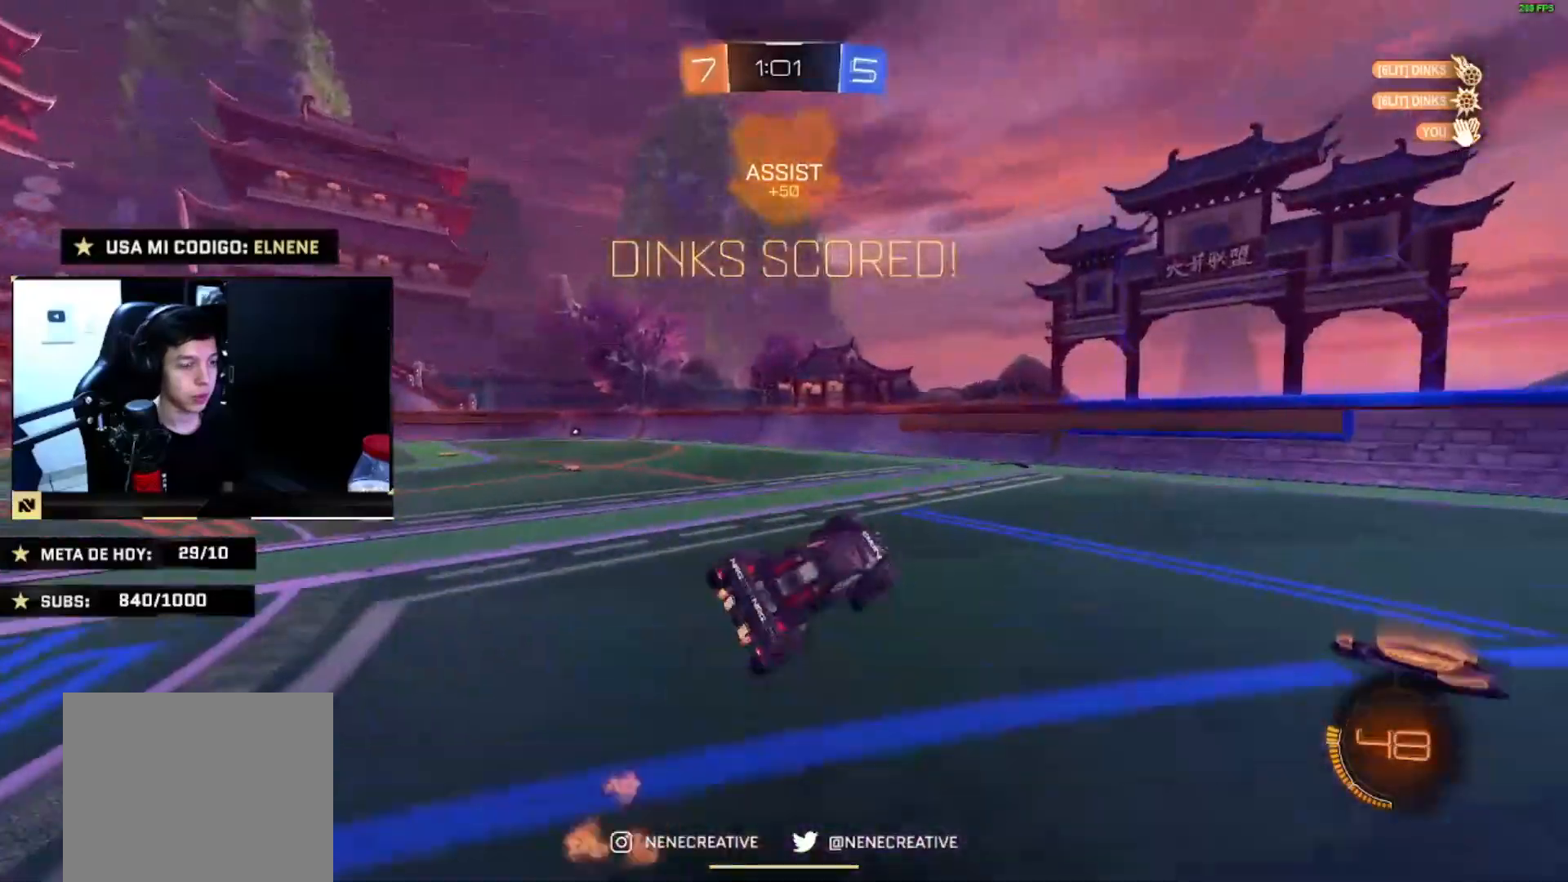
{"buttons": ["R2"], "left_stick": "down-left", "right_stick": "center", "events": [[67, "L2", "up"], [100, "left_stick", "center"], [267, "left_stick", "down-left"], [400, "left_stick", "center"], [501, "left_stick", "down-left"]]}